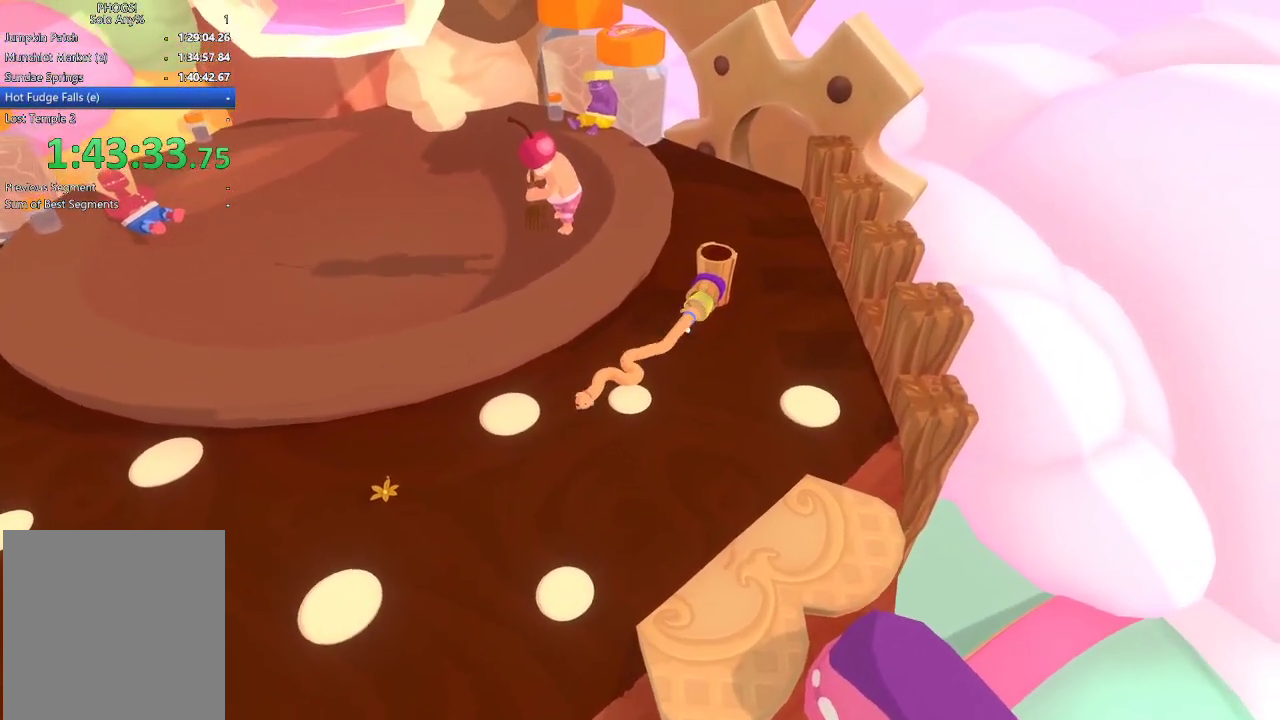
Gameplay with a controller (Xbox layout); each line is a JSON object with the inputs held at the frame after it. "events" lists button and stick changes between this image and that frame as [ms after this image, input, new state], when the widget could be followed in between.
{"buttons": [], "left_stick": "center", "right_stick": "center", "events": [[400, "right_stick", "center"], [467, "left_stick", "center"]]}
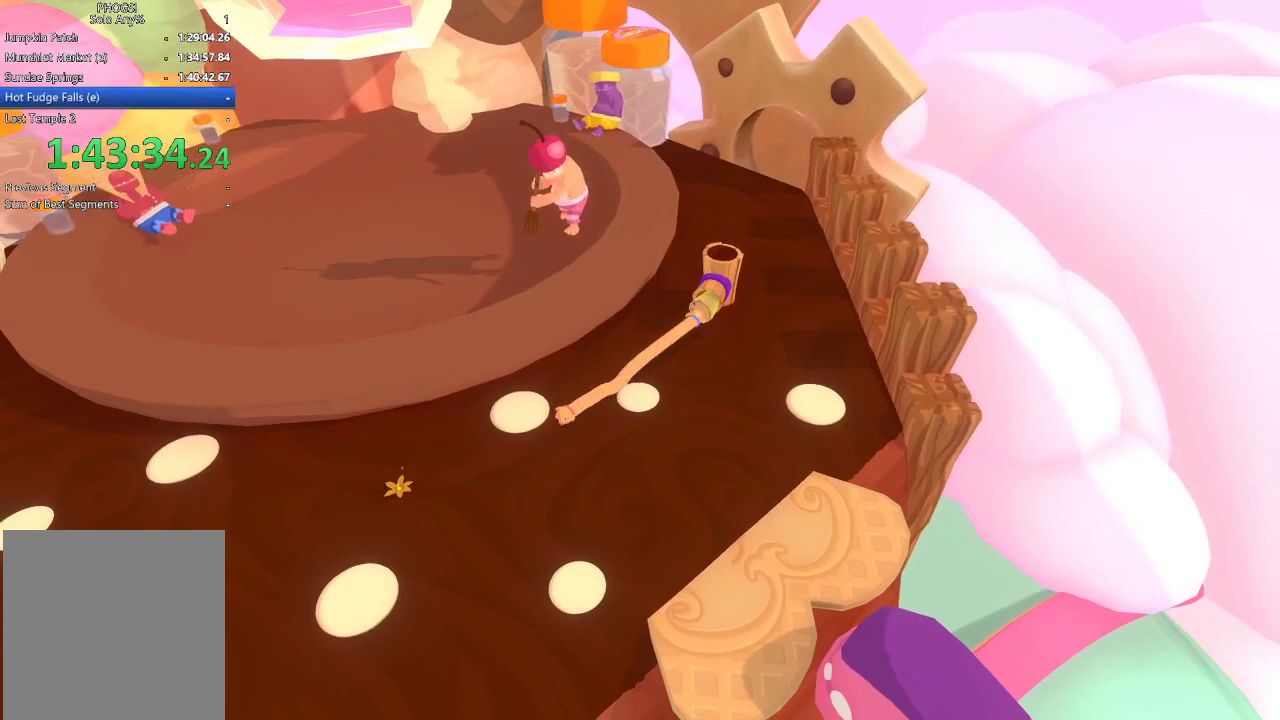
{"buttons": [], "left_stick": "up-right", "right_stick": "up-right", "events": [[100, "right_stick", "down-left"], [133, "left_stick", "down-left"], [200, "left_stick", "center"], [233, "right_stick", "center"], [333, "L1", "down"], [333, "left_stick", "up-right"], [333, "right_stick", "up"], [400, "right_stick", "up-right"], [433, "L1", "up"]]}
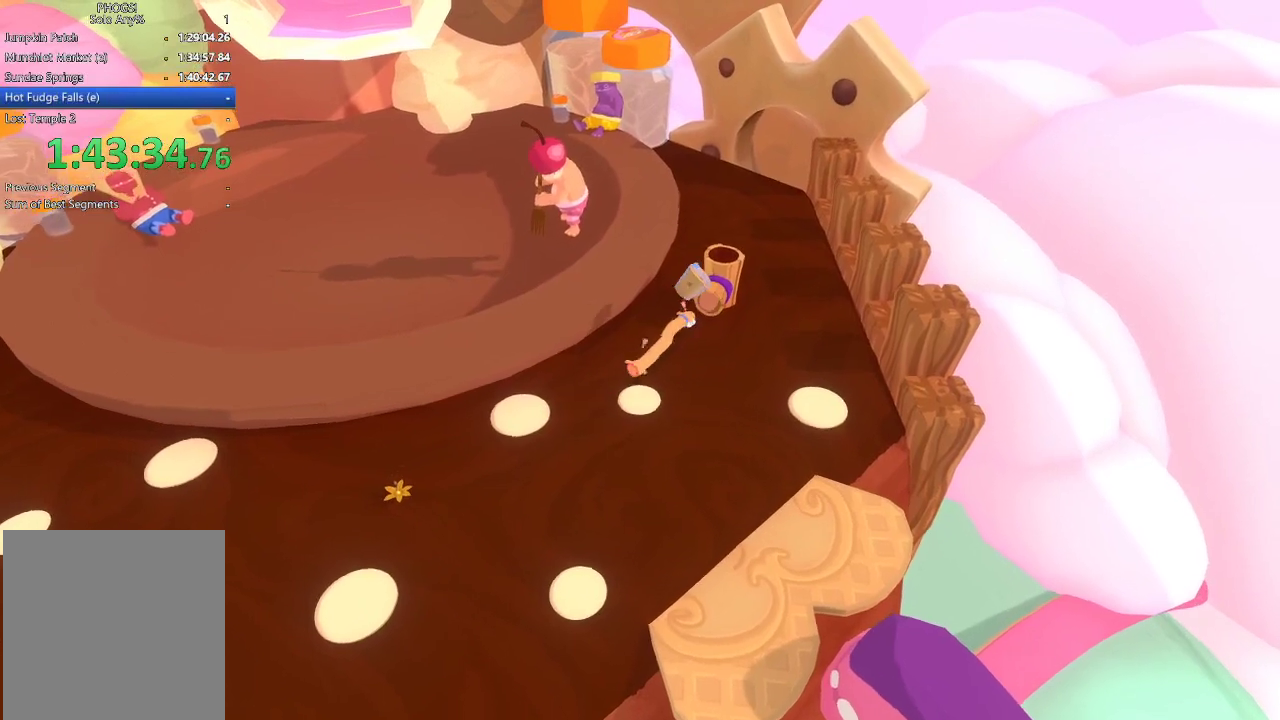
{"buttons": [], "left_stick": "down-left", "right_stick": "down", "events": [[233, "left_stick", "down-left"], [233, "right_stick", "down"]]}
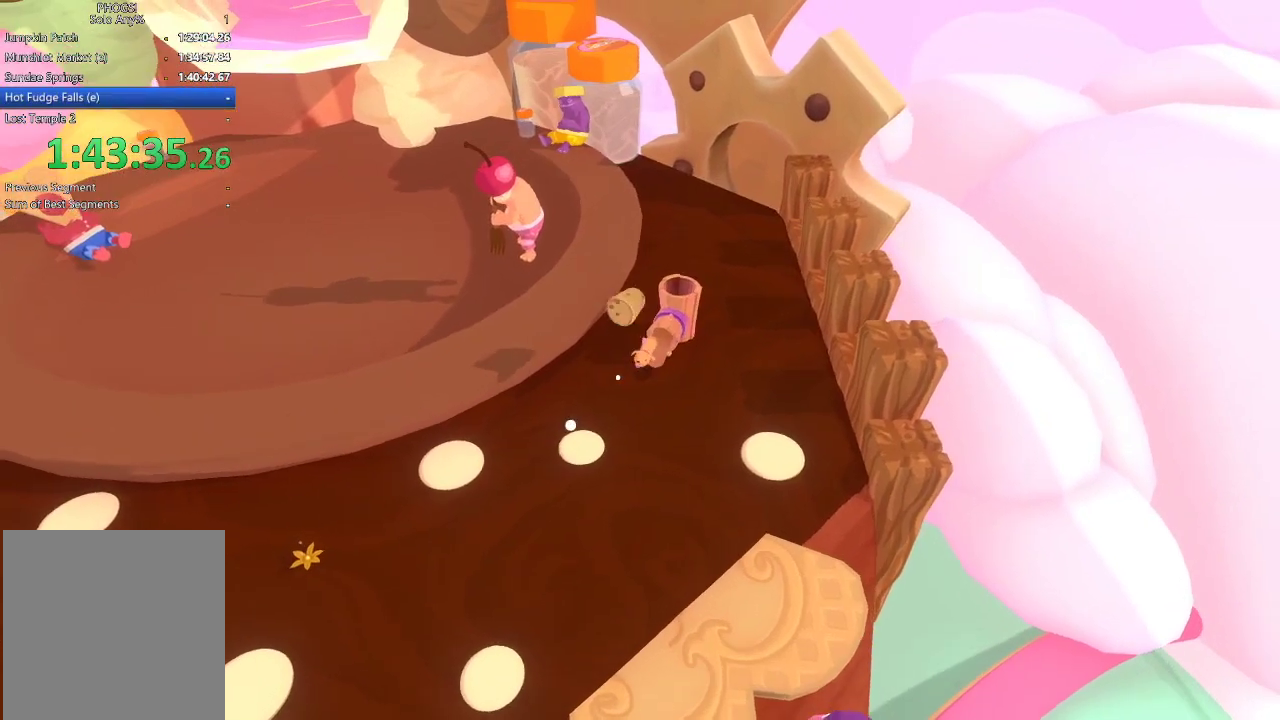
{"buttons": [], "left_stick": "down-left", "right_stick": "up", "events": [[100, "right_stick", "center"], [167, "left_stick", "down"], [233, "left_stick", "down-left"], [333, "left_stick", "down"], [333, "right_stick", "up"], [500, "left_stick", "down-left"]]}
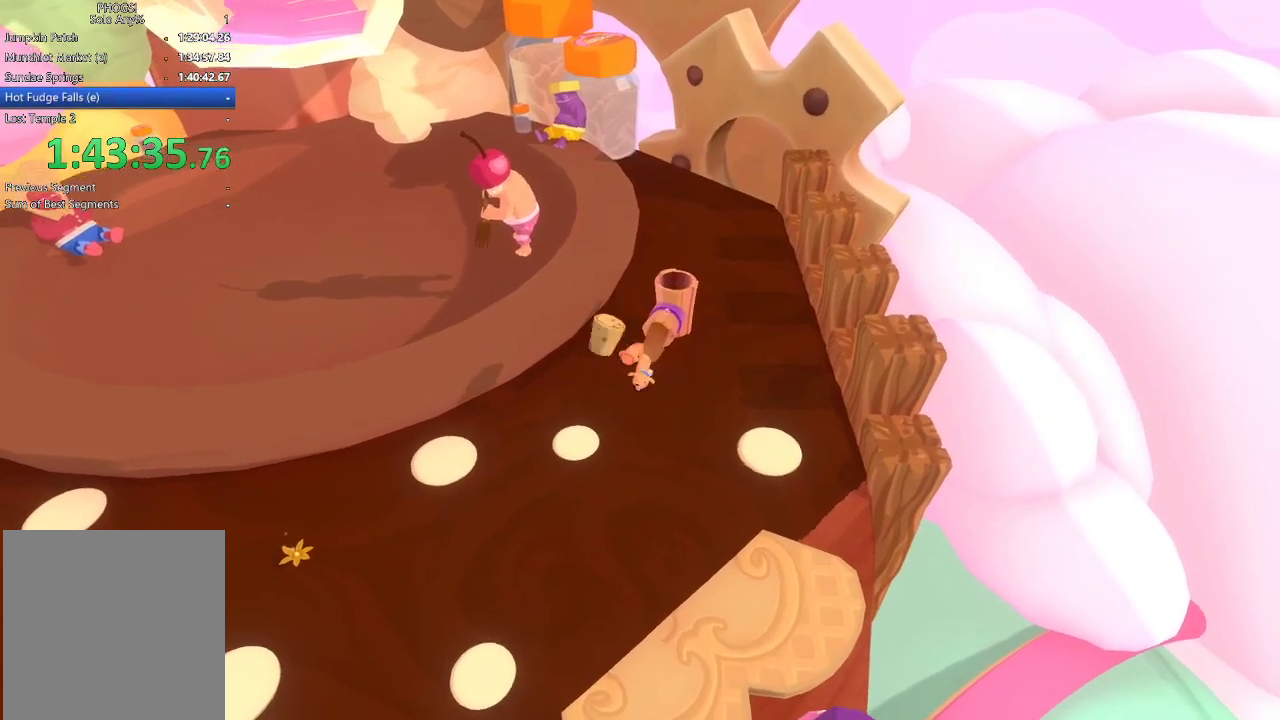
{"buttons": [], "left_stick": "down", "right_stick": "down-left", "events": [[33, "right_stick", "center"], [100, "right_stick", "up-right"], [133, "left_stick", "up"], [233, "R1", "down"], [233, "left_stick", "center"], [300, "R1", "up"], [333, "left_stick", "down"], [333, "right_stick", "right"], [433, "right_stick", "center"], [500, "right_stick", "down-left"]]}
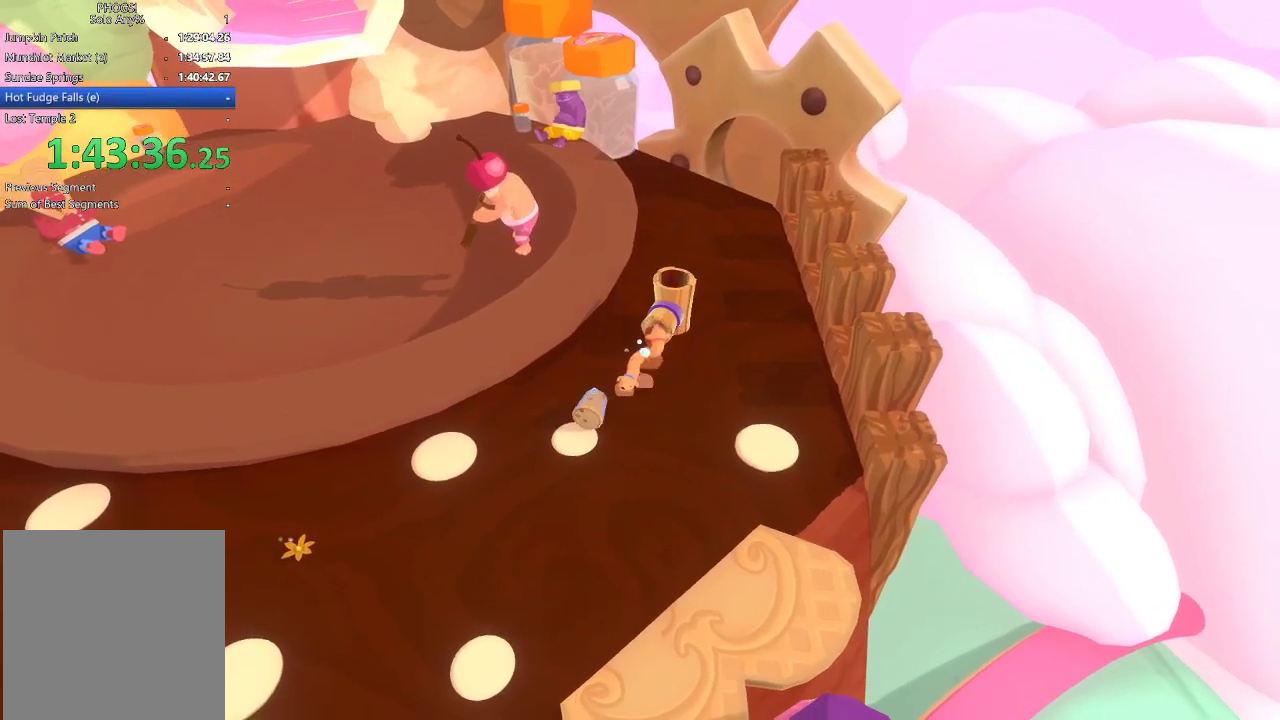
{"buttons": ["R2"], "left_stick": "down-left", "right_stick": "left", "events": [[67, "left_stick", "down-left"], [400, "R2", "down"], [400, "right_stick", "left"]]}
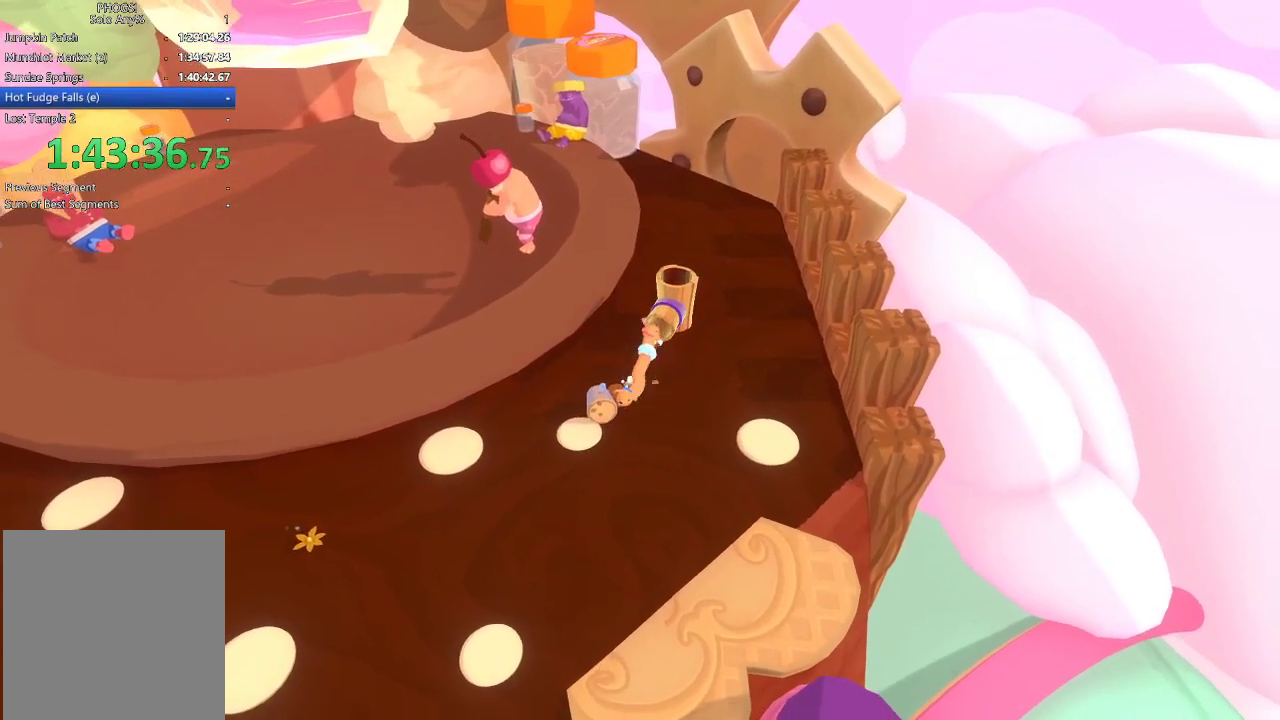
{"buttons": ["R2"], "left_stick": "down-left", "right_stick": "down-left", "events": [[400, "right_stick", "down-left"]]}
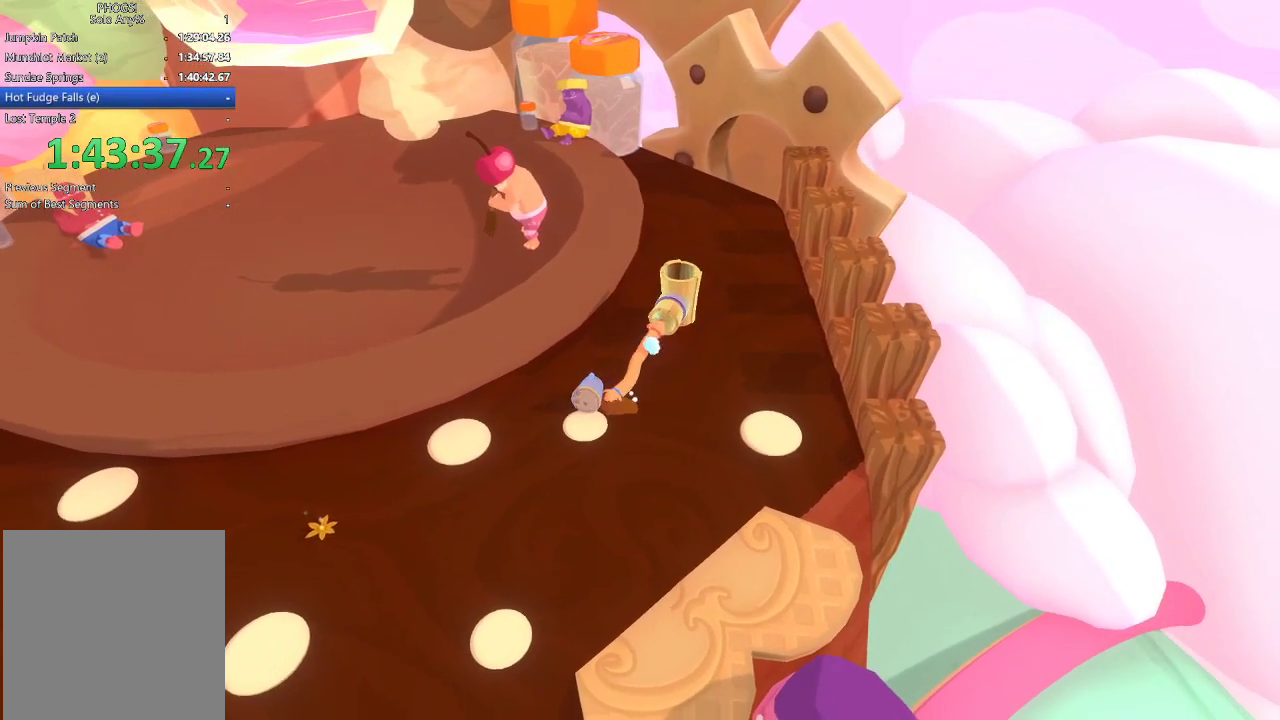
{"buttons": ["R2"], "left_stick": "down-left", "right_stick": "down-left", "events": []}
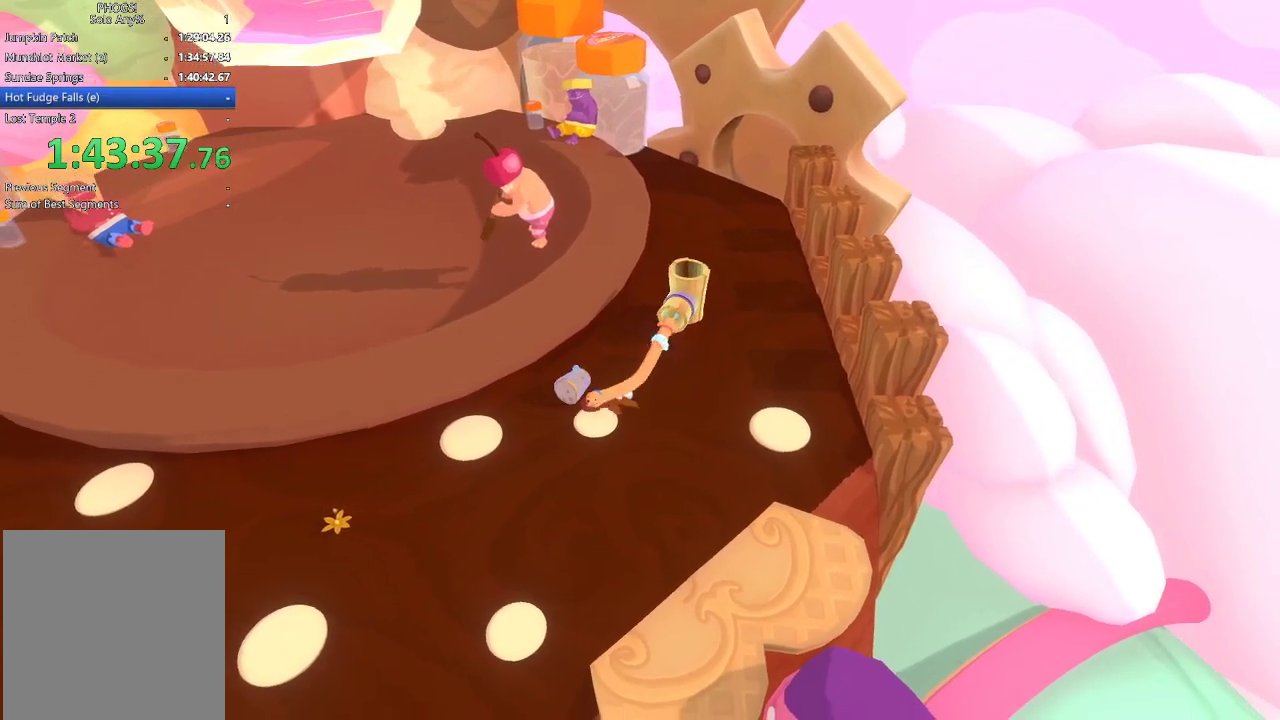
{"buttons": ["L2", "R2"], "left_stick": "down-left", "right_stick": "down-left", "events": [[100, "L2", "down"], [300, "right_stick", "center"], [500, "right_stick", "down-left"]]}
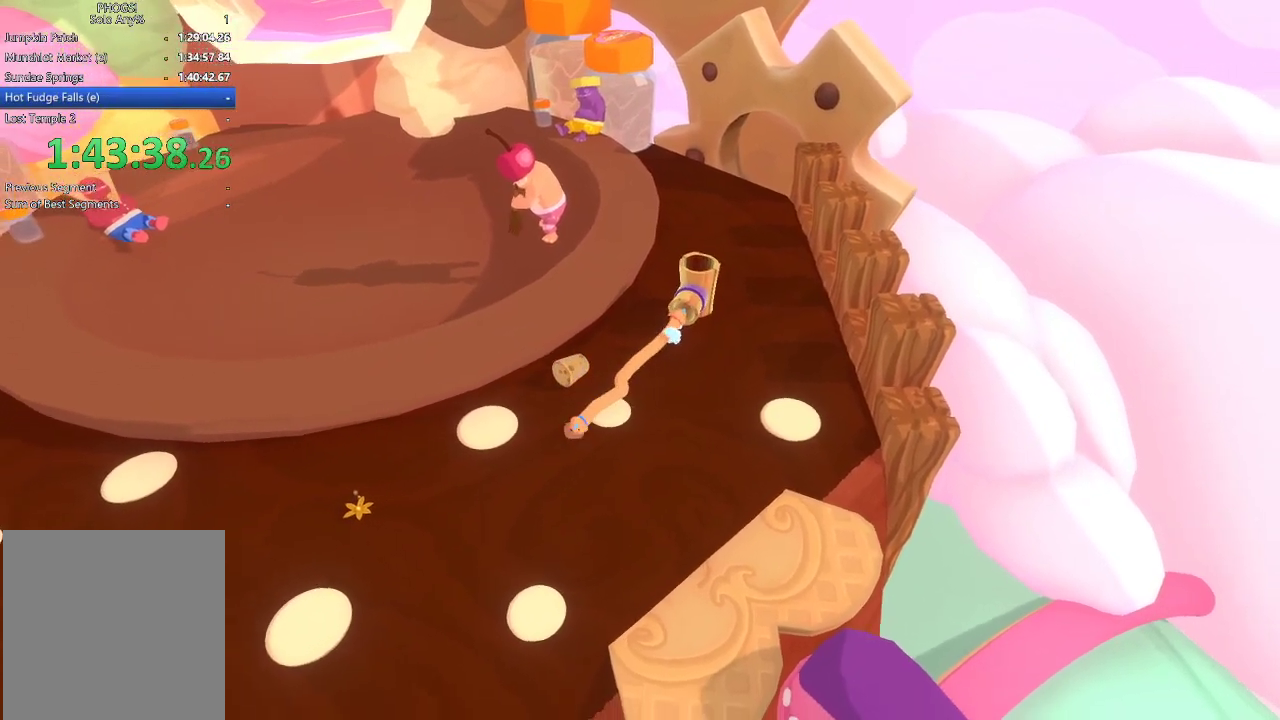
{"buttons": ["L2", "R2"], "left_stick": "down-left", "right_stick": "center", "events": [[200, "right_stick", "center"]]}
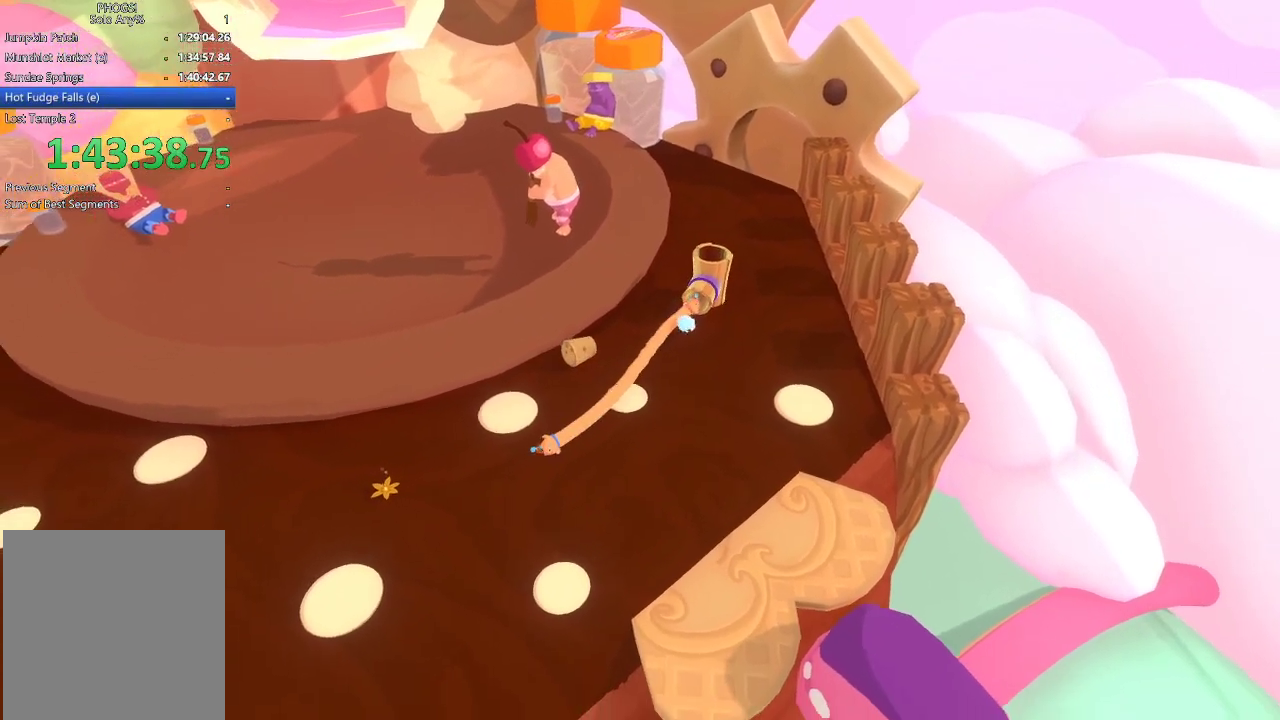
{"buttons": ["L2", "R2"], "left_stick": "left", "right_stick": "center", "events": [[400, "left_stick", "left"]]}
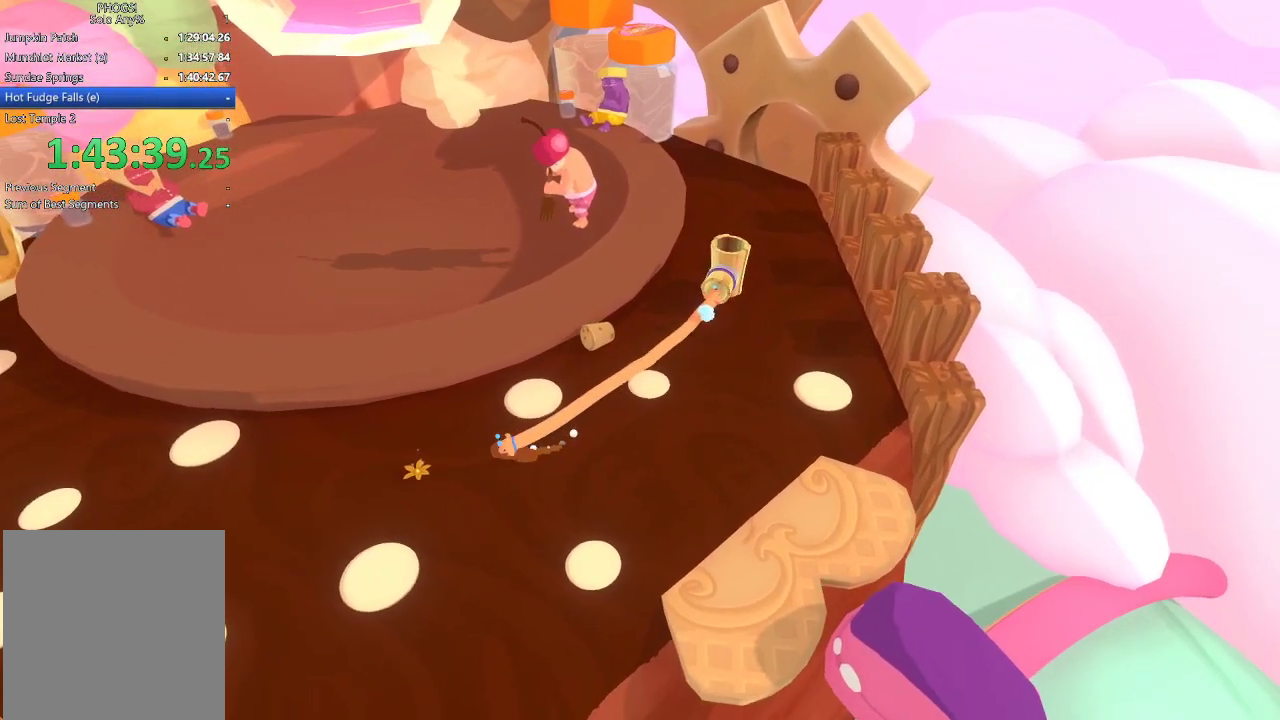
{"buttons": ["L2", "R2"], "left_stick": "down-left", "right_stick": "center", "events": [[133, "left_stick", "down-left"]]}
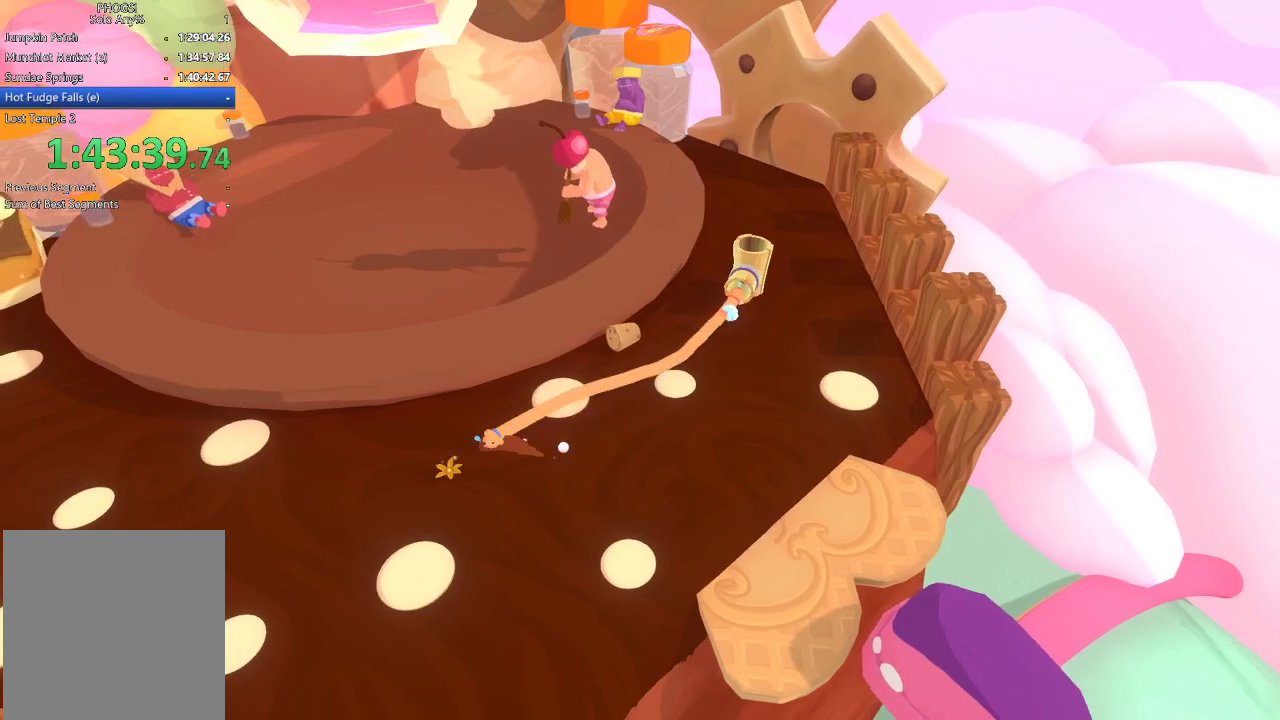
{"buttons": ["L2", "R2"], "left_stick": "down-left", "right_stick": "center", "events": []}
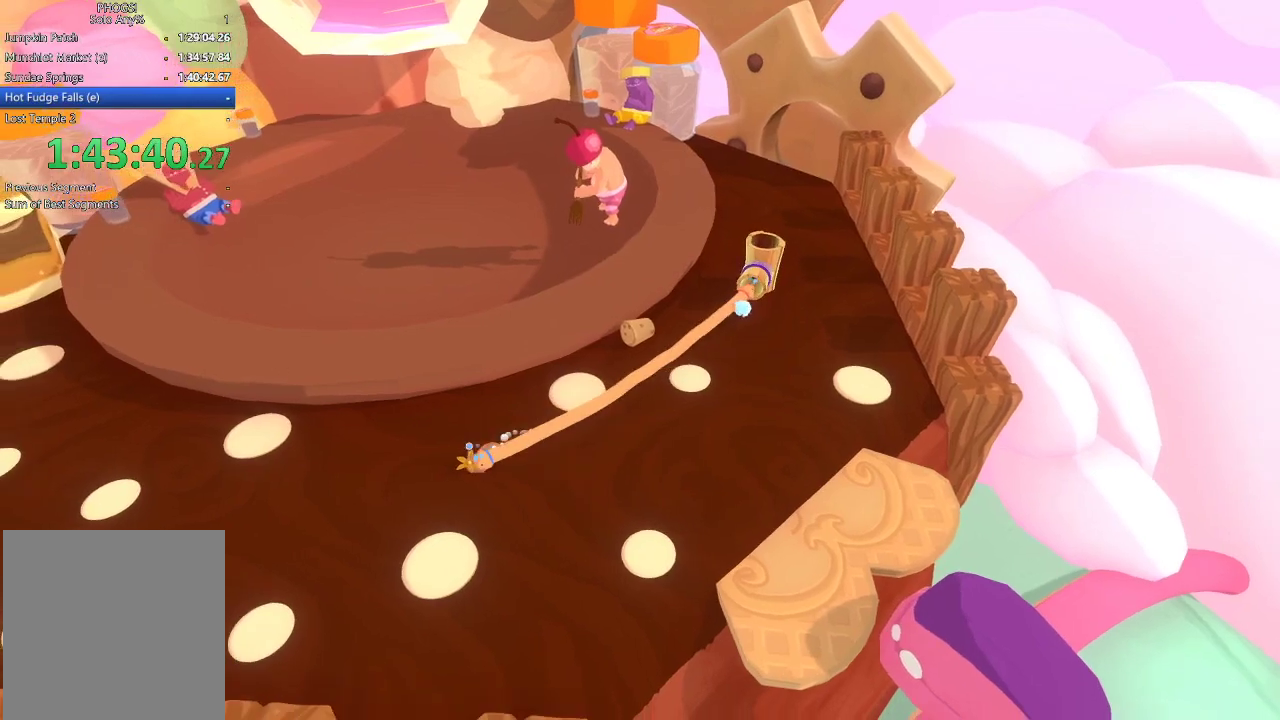
{"buttons": ["L2", "R2"], "left_stick": "down-left", "right_stick": "center", "events": [[100, "left_stick", "up-left"], [167, "left_stick", "center"], [300, "left_stick", "down-left"], [400, "L1", "down"], [500, "L1", "up"]]}
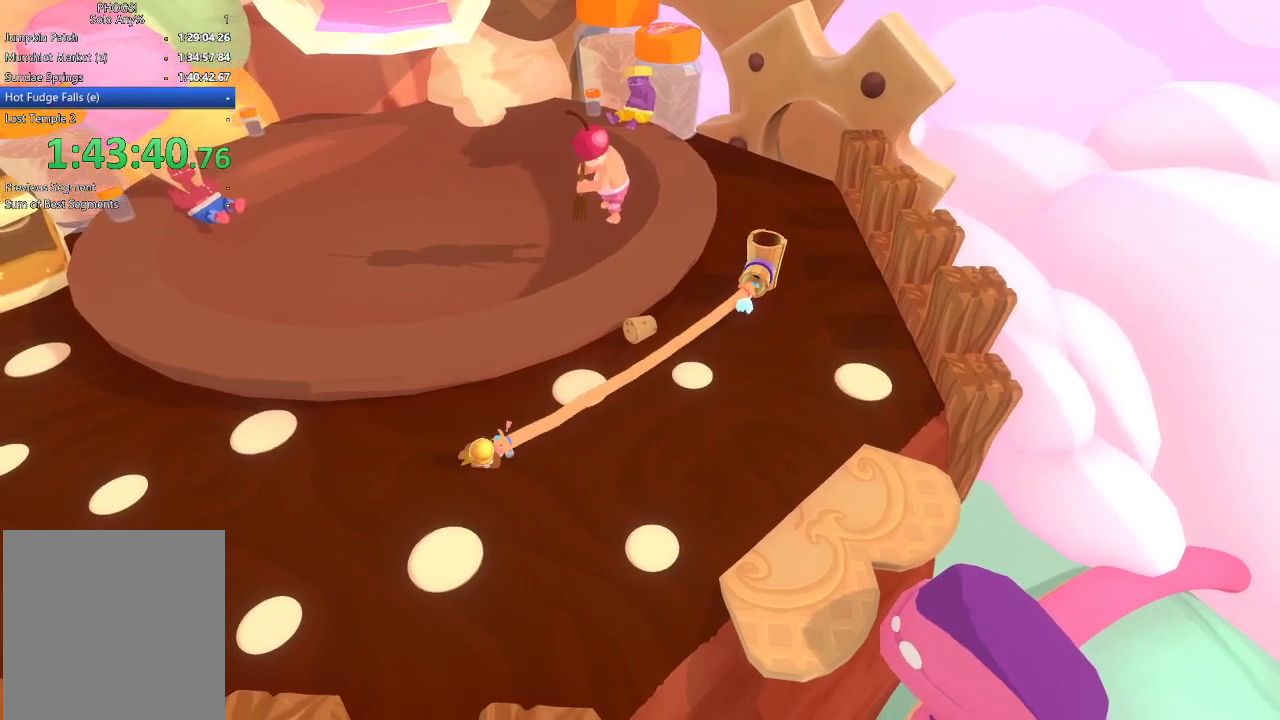
{"buttons": [], "left_stick": "up-right", "right_stick": "right", "events": [[67, "L2", "up"], [67, "R2", "up"], [100, "left_stick", "left"], [167, "left_stick", "down-left"], [167, "right_stick", "down"], [200, "R1", "down"], [267, "R1", "up"], [400, "left_stick", "up"], [400, "right_stick", "right"], [500, "left_stick", "up-right"]]}
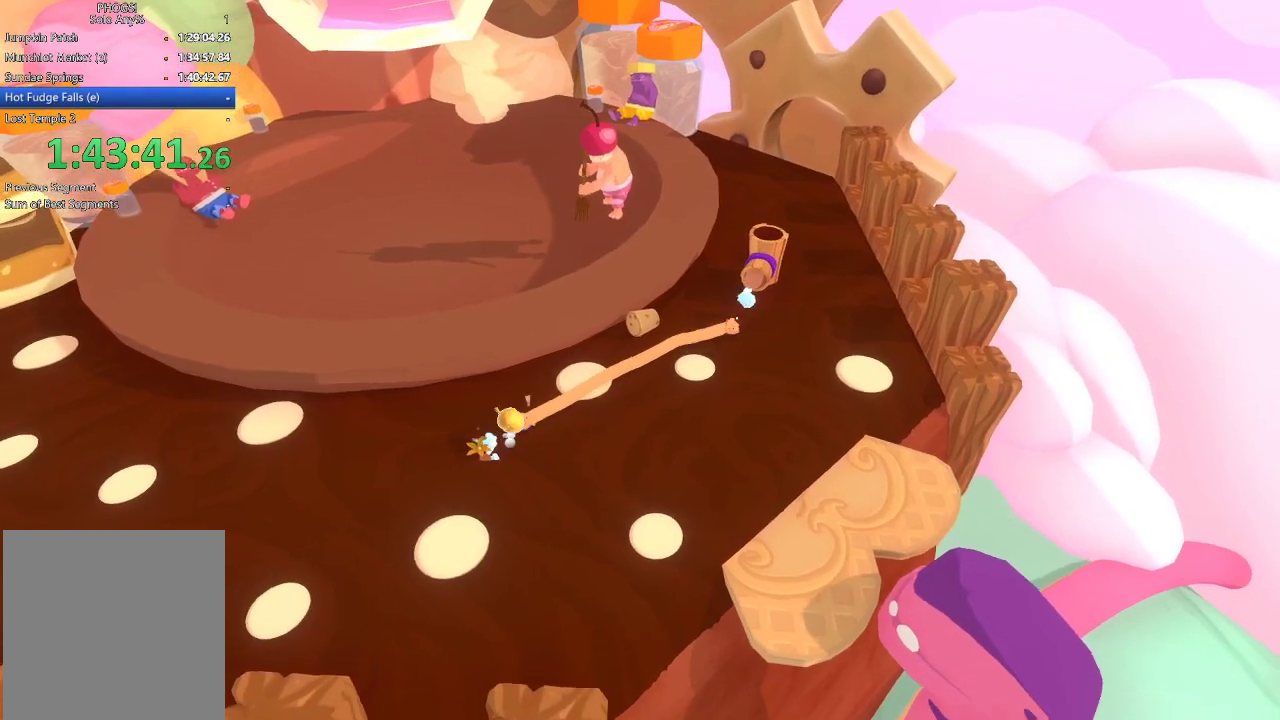
{"buttons": [], "left_stick": "down-right", "right_stick": "down-right", "events": [[100, "left_stick", "right"], [200, "left_stick", "down-right"], [300, "right_stick", "down-right"], [400, "right_stick", "right"], [500, "right_stick", "down-right"]]}
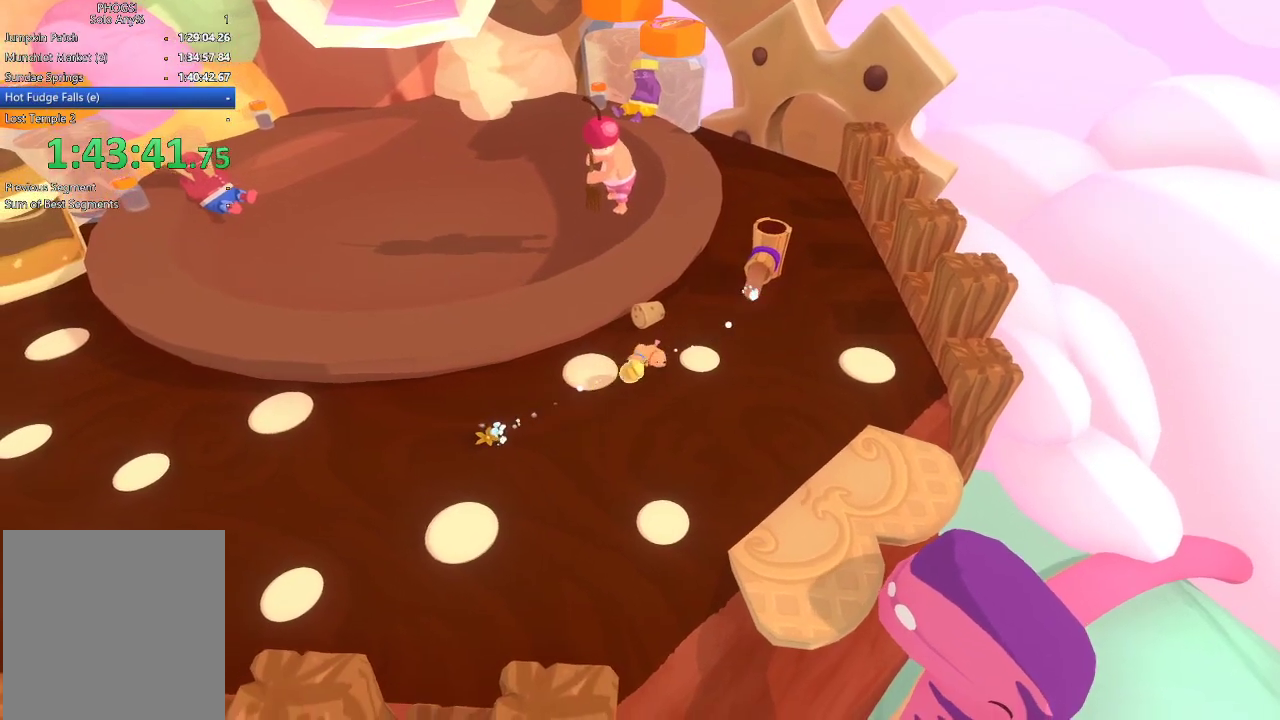
{"buttons": [], "left_stick": "down-right", "right_stick": "down-right", "events": []}
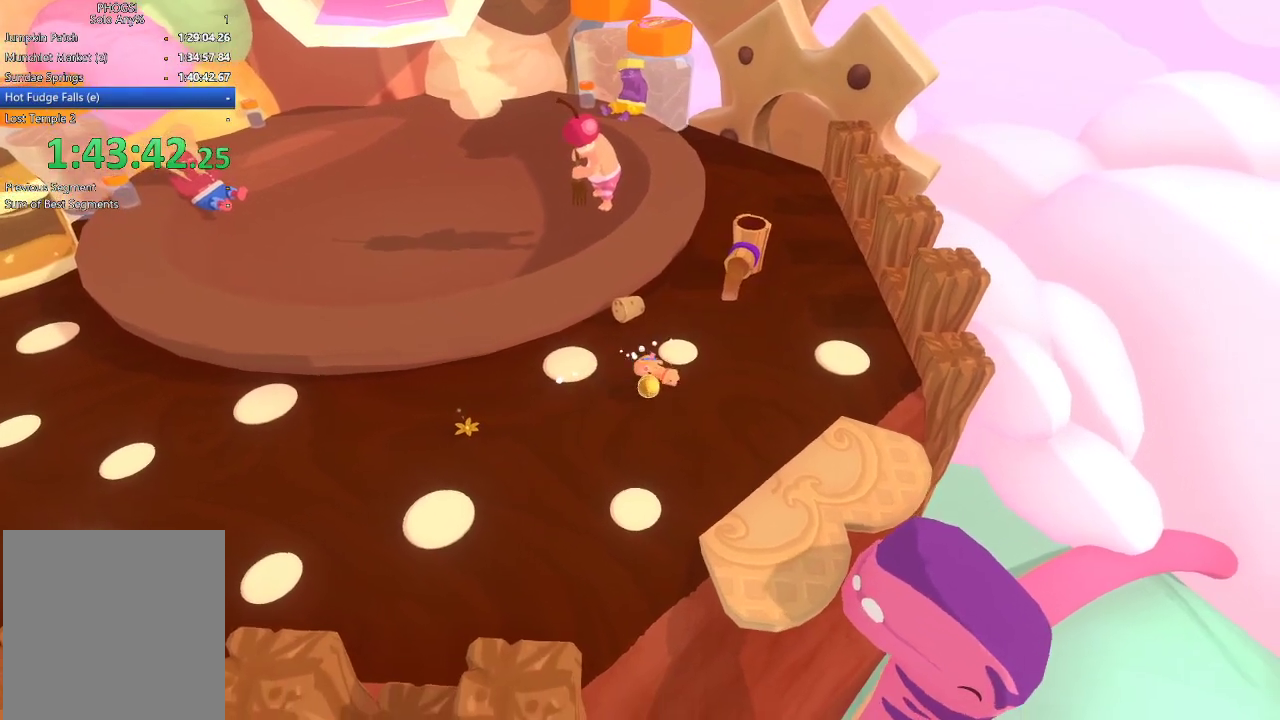
{"buttons": [], "left_stick": "down-right", "right_stick": "down-right", "events": [[167, "right_stick", "right"], [200, "left_stick", "right"], [300, "right_stick", "down-right"], [333, "left_stick", "down-right"]]}
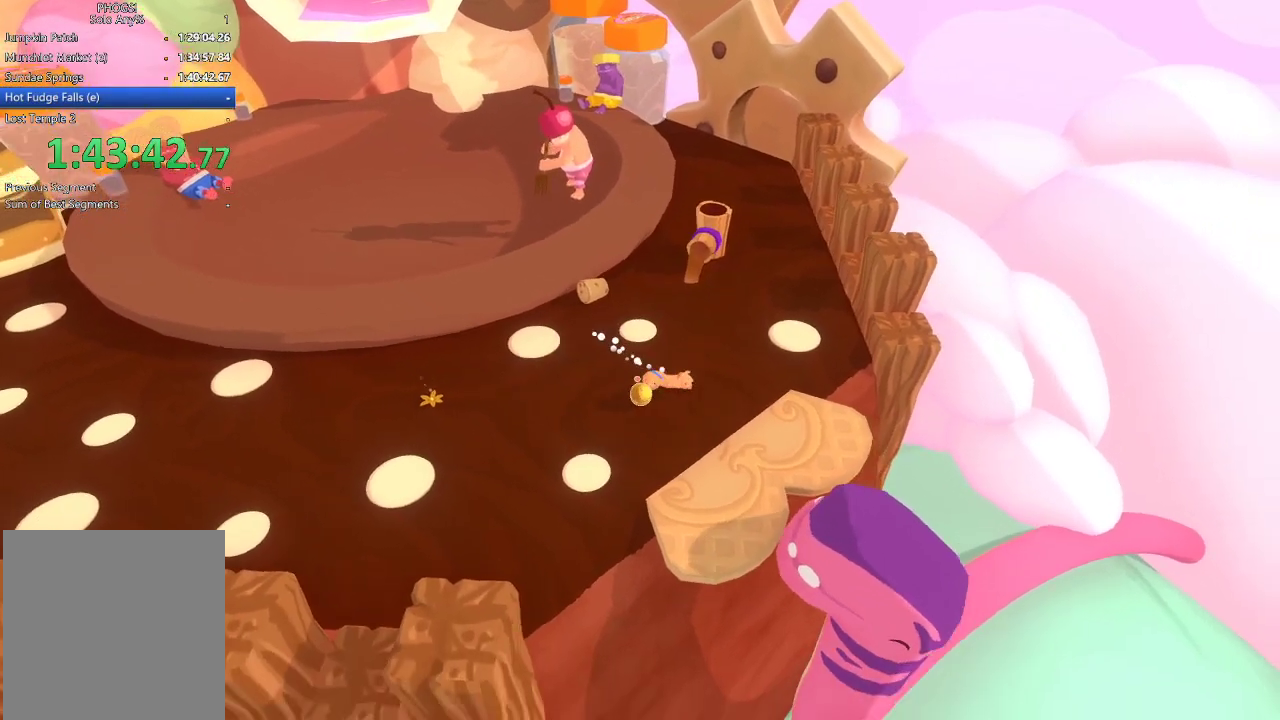
{"buttons": [], "left_stick": "right", "right_stick": "right", "events": [[367, "left_stick", "right"], [433, "right_stick", "right"]]}
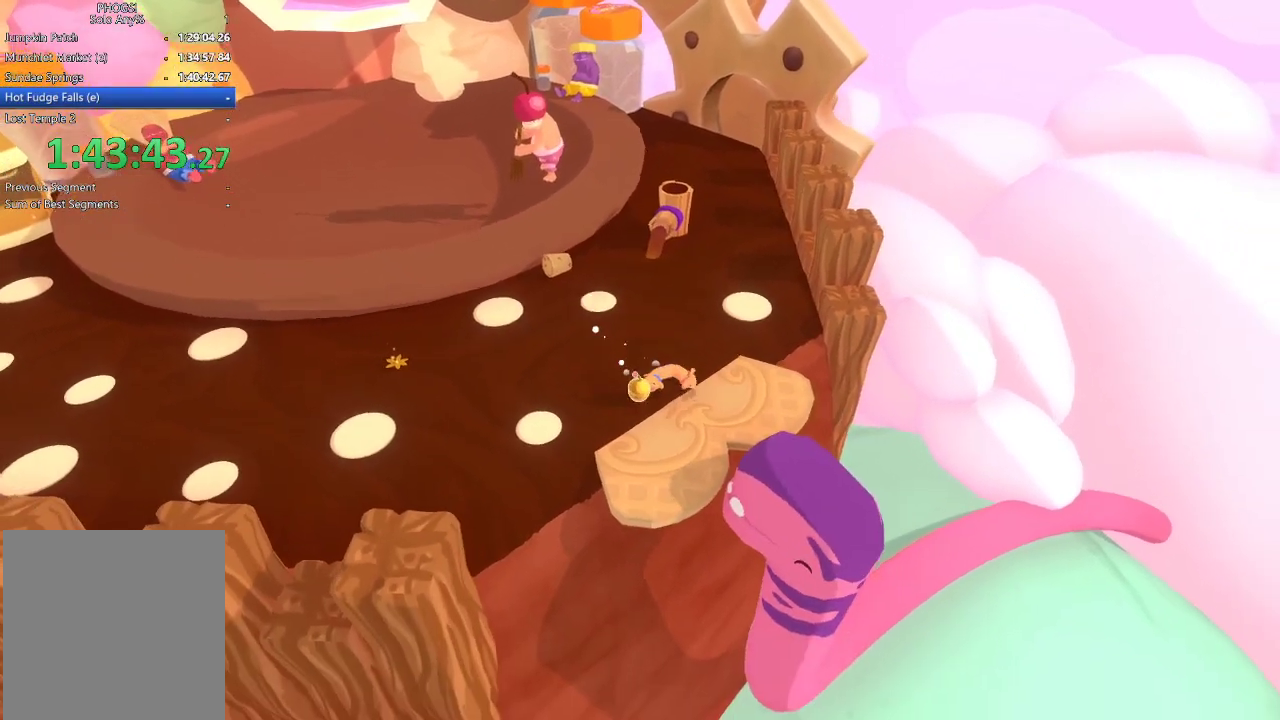
{"buttons": [], "left_stick": "right", "right_stick": "center", "events": [[33, "left_stick", "down-right"], [33, "right_stick", "down-right"], [133, "right_stick", "down"], [167, "left_stick", "down"], [233, "left_stick", "center"], [233, "right_stick", "center"], [333, "left_stick", "left"], [367, "right_stick", "up"], [467, "left_stick", "right"], [467, "right_stick", "center"]]}
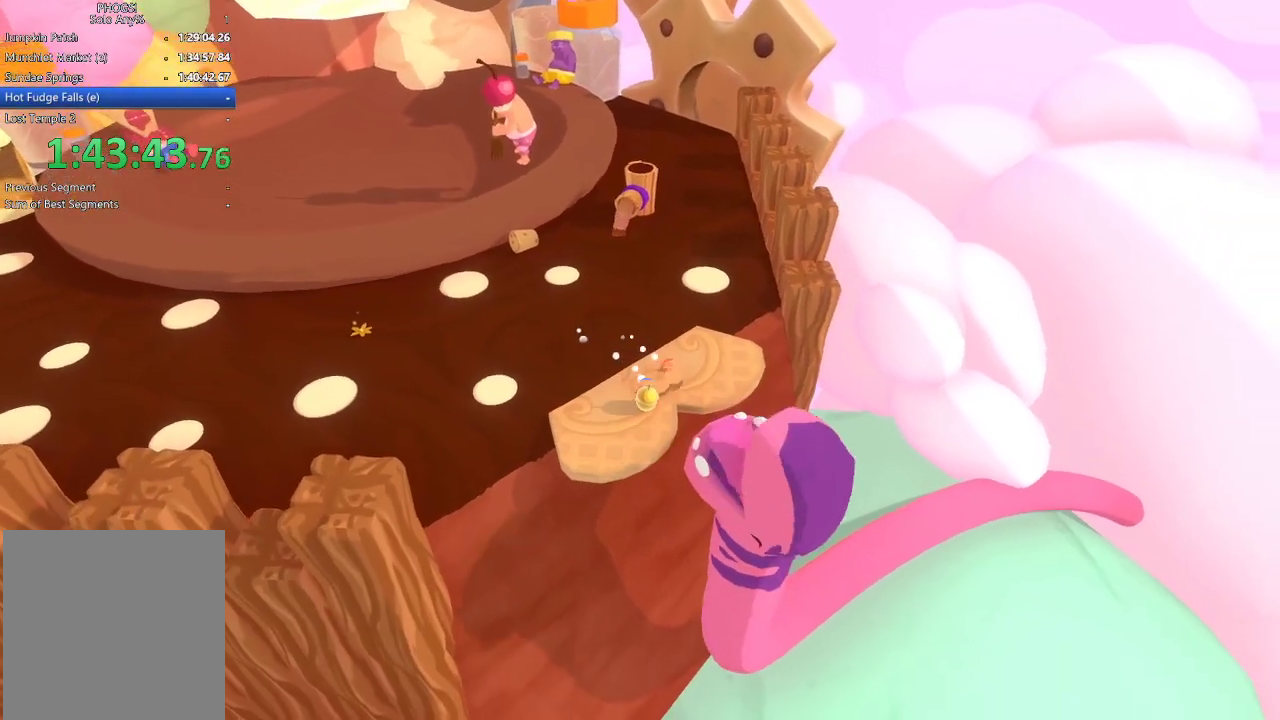
{"buttons": [], "left_stick": "down-right", "right_stick": "right", "events": [[33, "left_stick", "down-right"], [67, "right_stick", "down-right"], [167, "right_stick", "right"]]}